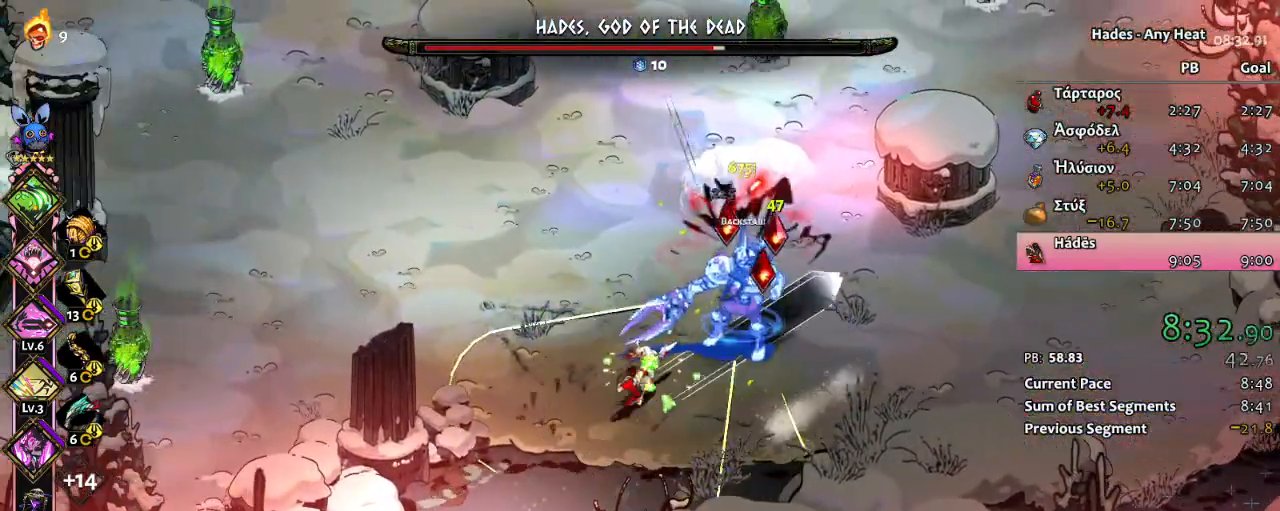
Gameplay with a controller (Xbox layout); each line is a JSON object with the inputs held at the frame after it. "events" lists button and stick changes between this image and that frame as [ms after this image, input, new state], when the widget could be followed in between. Not read: right_stick.
{"buttons": [], "left_stick": "up-right", "events": [[83, "X", "up"], [167, "A", "down"], [267, "A", "up"], [317, "A", "down"], [317, "left_stick", "right"], [383, "L1", "down"], [433, "left_stick", "up-right"], [467, "A", "up"], [483, "L1", "up"]]}
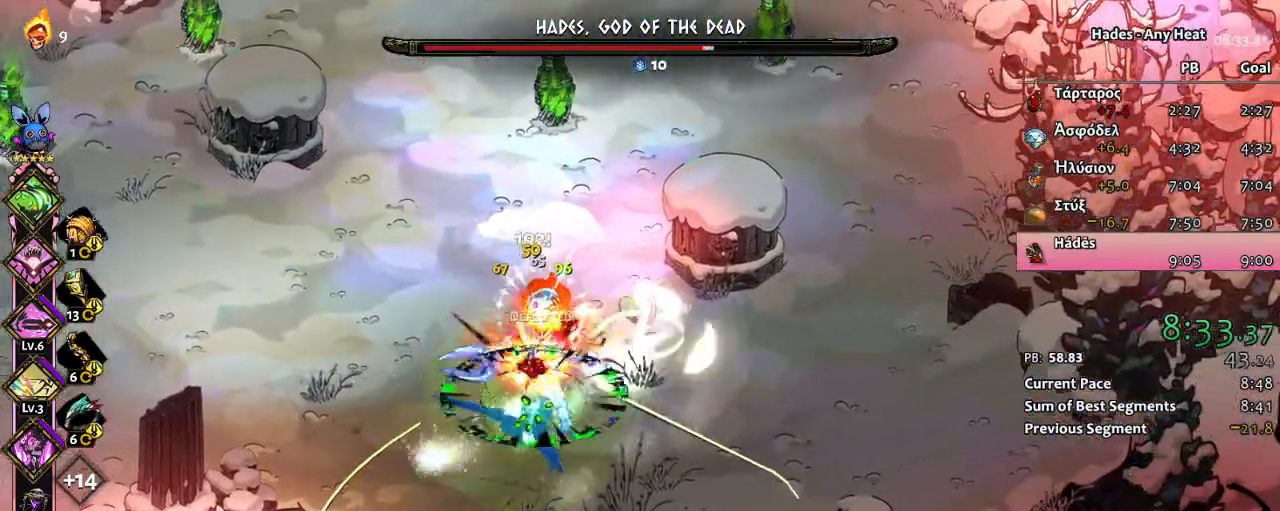
{"buttons": ["X"], "left_stick": "down-left", "events": [[17, "A", "down"], [33, "X", "down"], [50, "A", "up"], [50, "L1", "down"], [50, "left_stick", "left"], [183, "L1", "up"], [183, "left_stick", "down-left"]]}
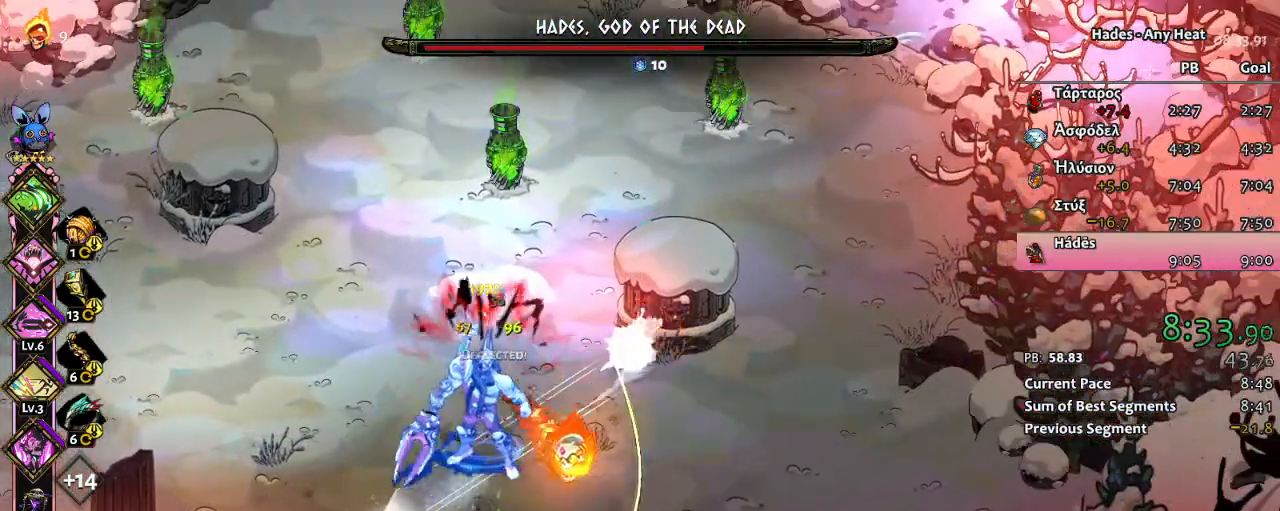
{"buttons": ["X"], "left_stick": "down-left", "events": [[33, "X", "up"], [133, "A", "down"], [200, "A", "up"], [283, "A", "down"], [283, "L1", "down"], [317, "A", "up"], [317, "X", "down"], [400, "L1", "up"]]}
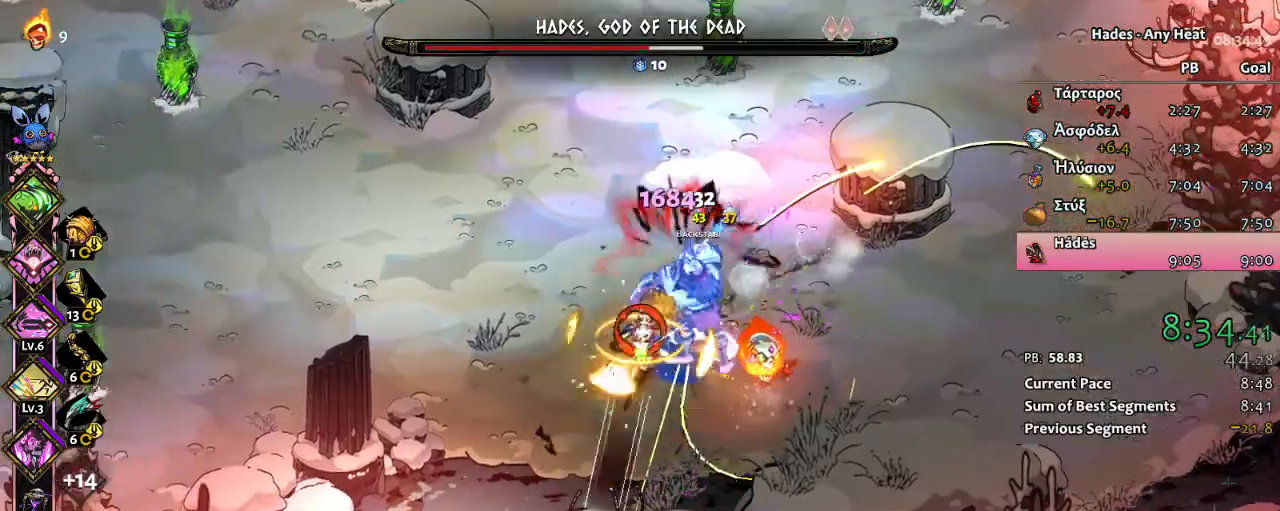
{"buttons": ["X", "L1"], "left_stick": "up-right", "events": [[33, "left_stick", "down-right"], [200, "X", "up"], [217, "L2", "down"], [233, "L1", "down"], [283, "L2", "up"], [317, "A", "down"], [350, "L1", "up"], [367, "A", "up"], [433, "A", "down"], [450, "L1", "down"], [467, "X", "down"], [500, "A", "up"], [500, "left_stick", "up-right"]]}
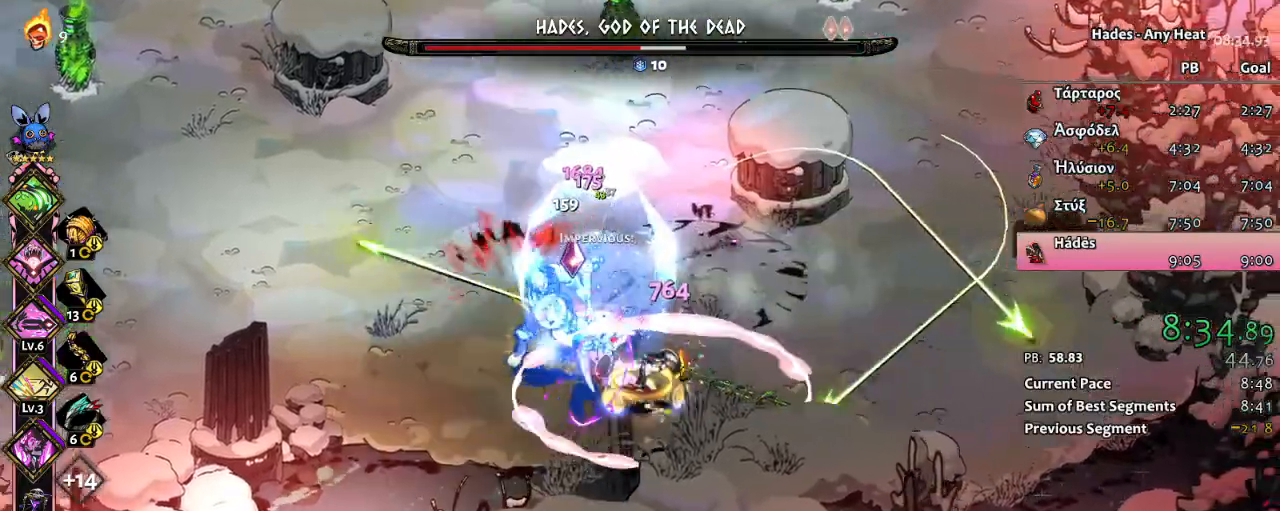
{"buttons": ["A"], "left_stick": "up-left", "events": [[50, "left_stick", "up-left"], [100, "L1", "up"], [417, "X", "up"], [500, "A", "down"]]}
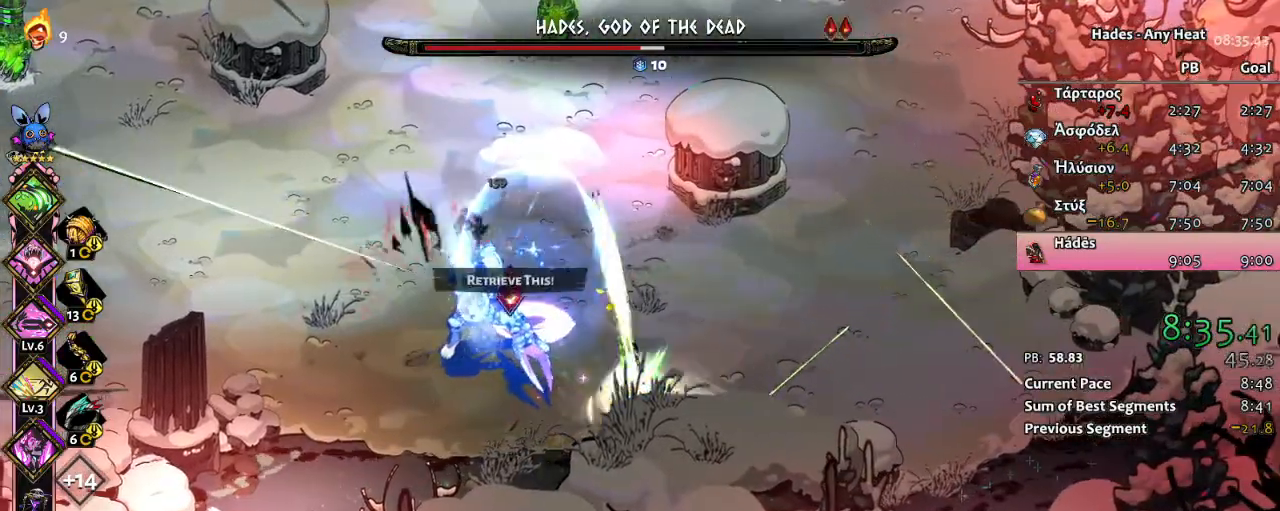
{"buttons": [], "left_stick": "center", "events": [[117, "A", "up"], [250, "left_stick", "center"], [367, "left_stick", "down-right"], [483, "left_stick", "center"]]}
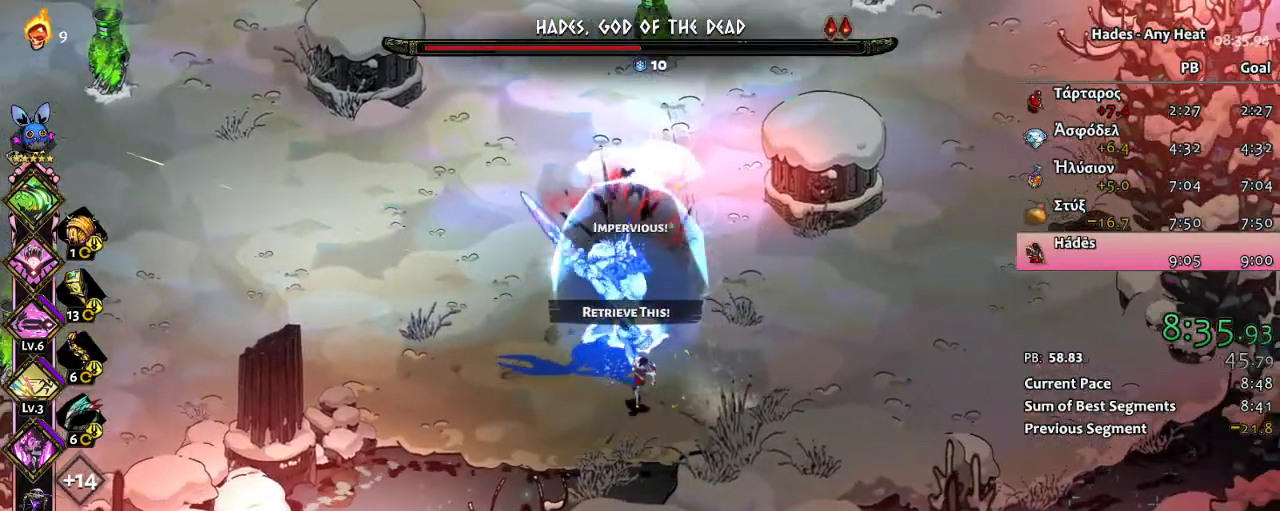
{"buttons": [], "left_stick": "center", "events": [[83, "left_stick", "right"], [267, "left_stick", "center"]]}
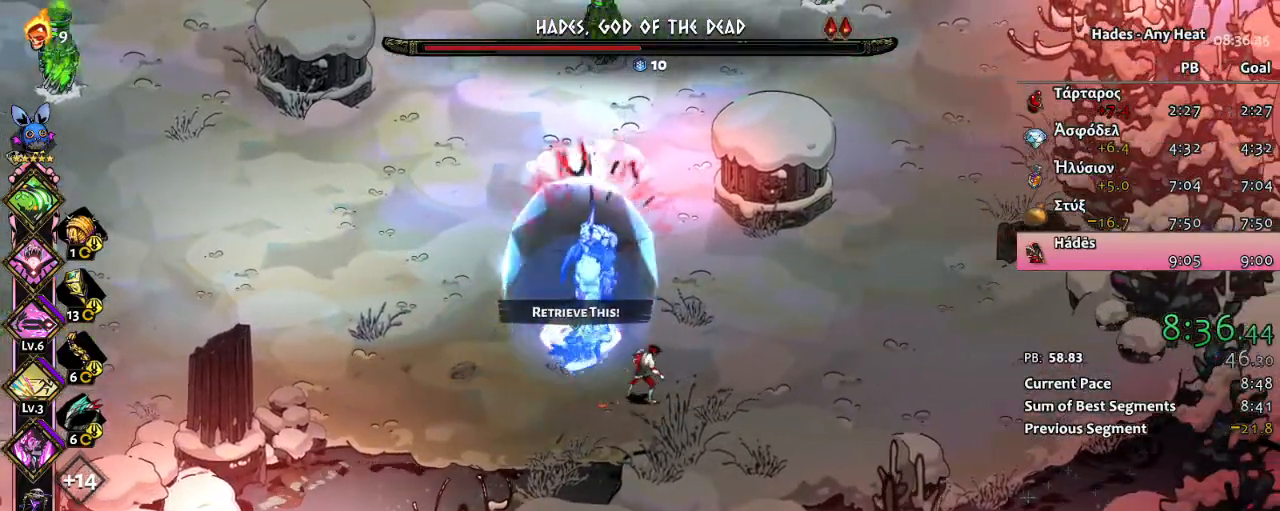
{"buttons": [], "left_stick": "center", "events": [[150, "left_stick", "up-right"], [417, "left_stick", "center"]]}
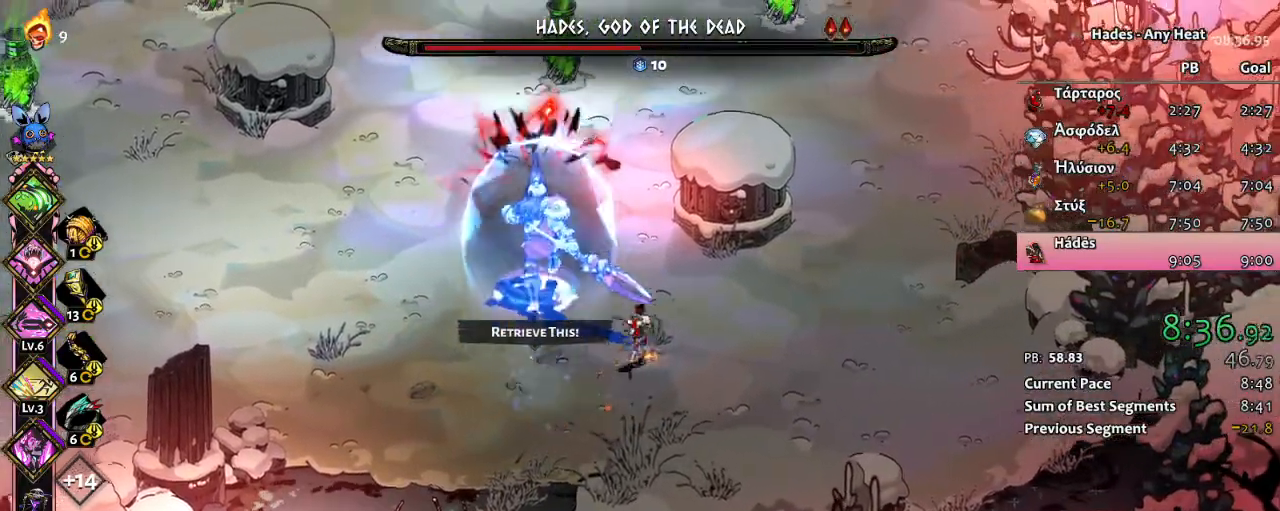
{"buttons": ["A"], "left_stick": "down-left", "events": [[183, "L1", "down"], [300, "L1", "up"], [367, "L1", "down"], [417, "left_stick", "down-left"], [467, "L1", "up"], [483, "A", "down"]]}
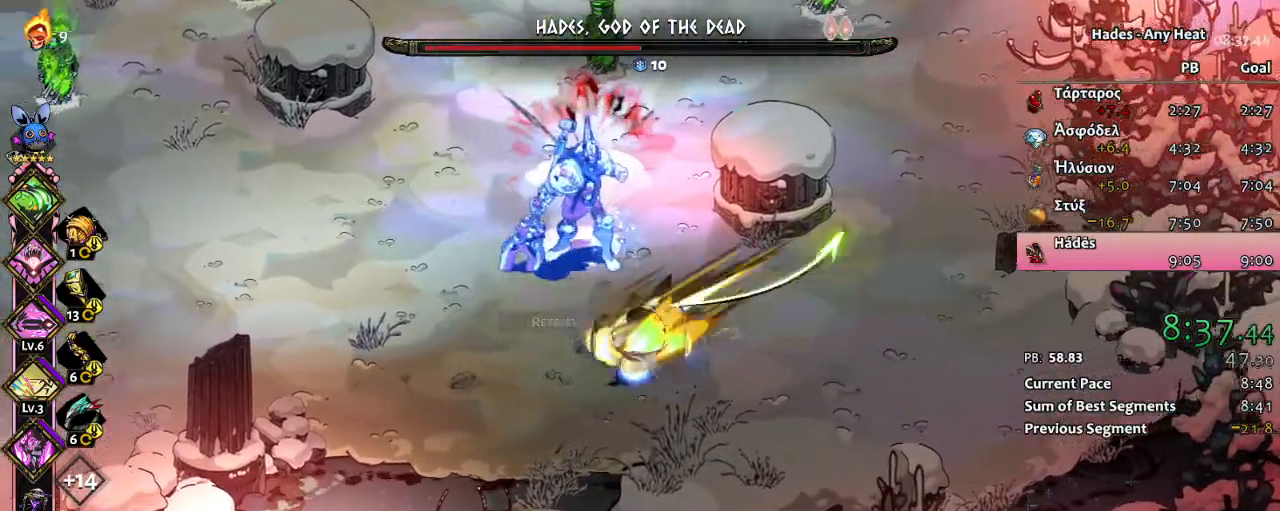
{"buttons": [], "left_stick": "up", "events": [[17, "X", "down"], [67, "A", "up"], [100, "left_stick", "up"], [400, "X", "up"]]}
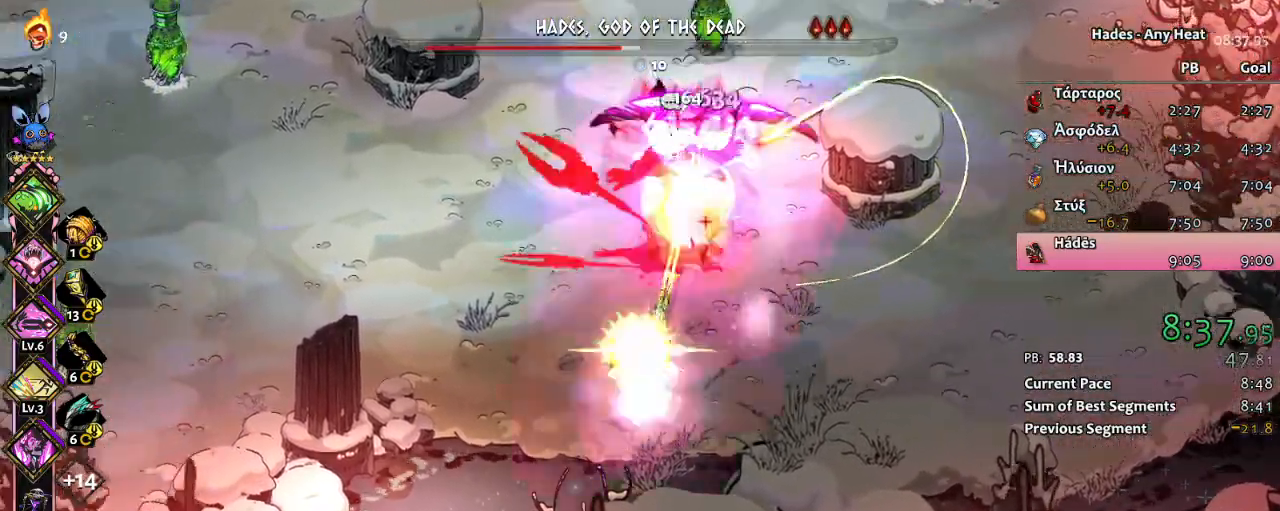
{"buttons": ["X"], "left_stick": "right", "events": [[17, "A", "down"], [83, "A", "up"], [150, "A", "down"], [183, "X", "down"], [217, "A", "up"], [283, "left_stick", "right"]]}
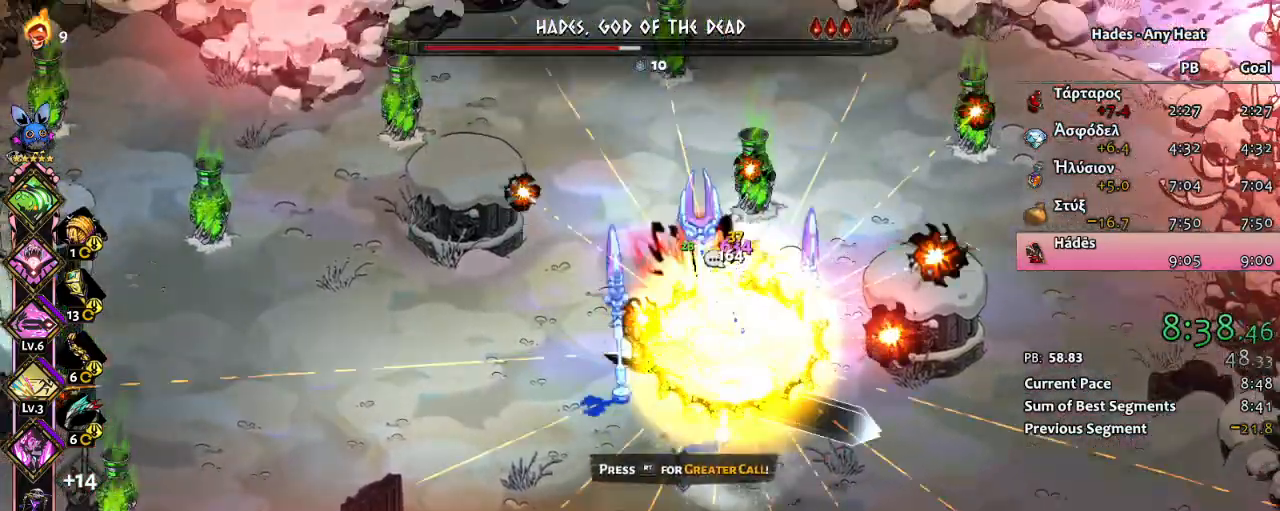
{"buttons": ["X"], "left_stick": "left"}
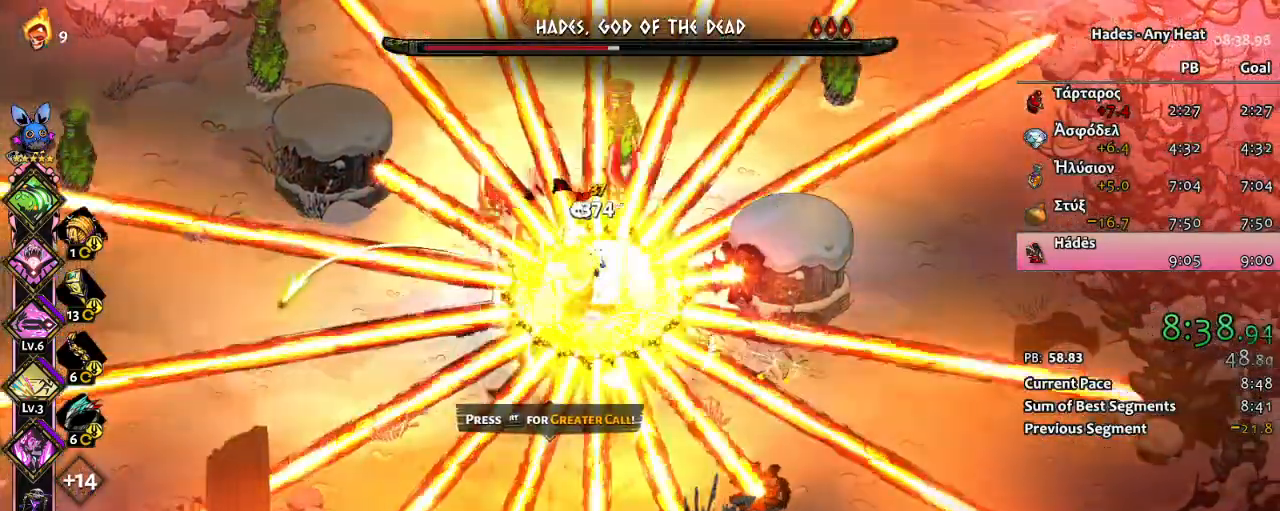
{"buttons": ["X", "R2"], "left_stick": "left", "events": [[250, "X", "up"], [333, "A", "down"], [417, "R2", "down"], [450, "X", "down"], [467, "A", "up"]]}
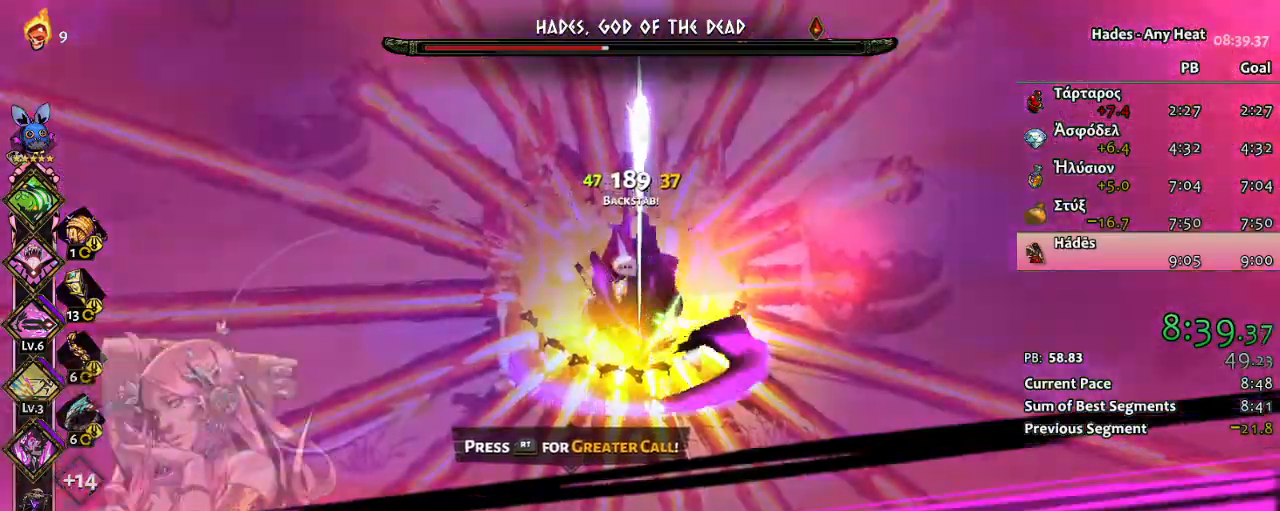
{"buttons": ["X"], "left_stick": "center", "events": [[50, "left_stick", "right"], [233, "R2", "up"], [317, "left_stick", "center"]]}
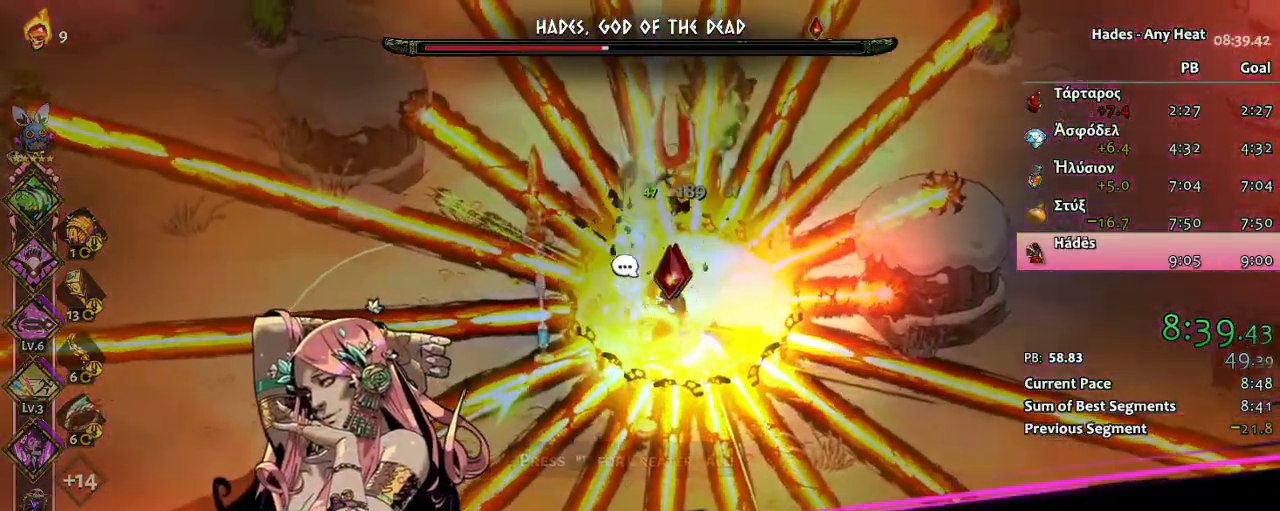
{"buttons": ["X"], "left_stick": "right", "events": [[333, "left_stick", "right"]]}
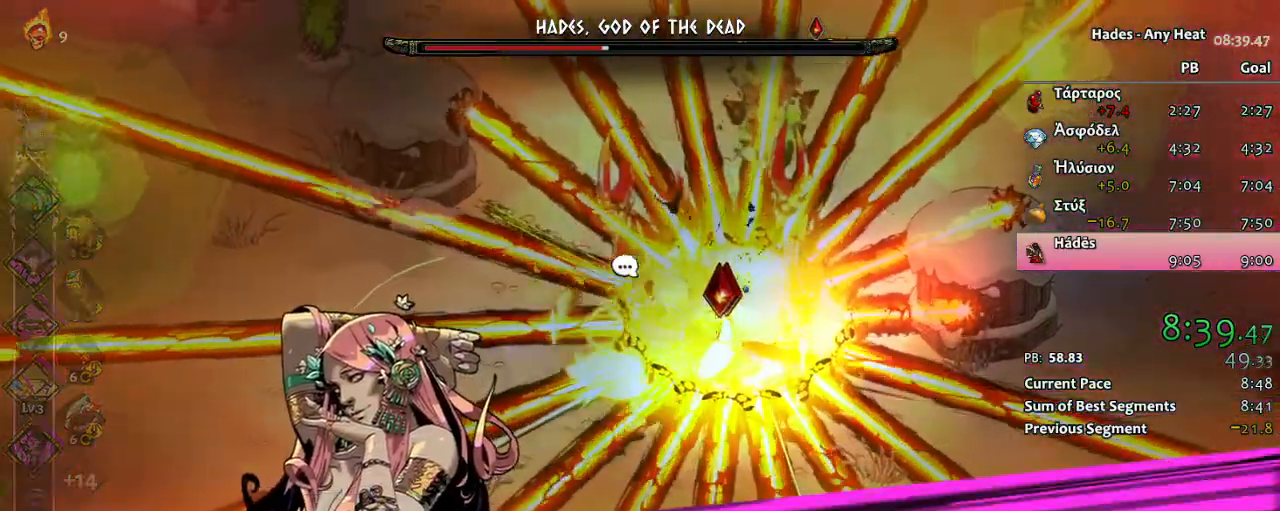
{"buttons": ["L1", "L2"], "left_stick": "right", "events": [[83, "X", "up"], [200, "A", "down"], [300, "A", "up"], [350, "A", "down"], [467, "A", "up"], [467, "L2", "down"], [483, "L1", "down"]]}
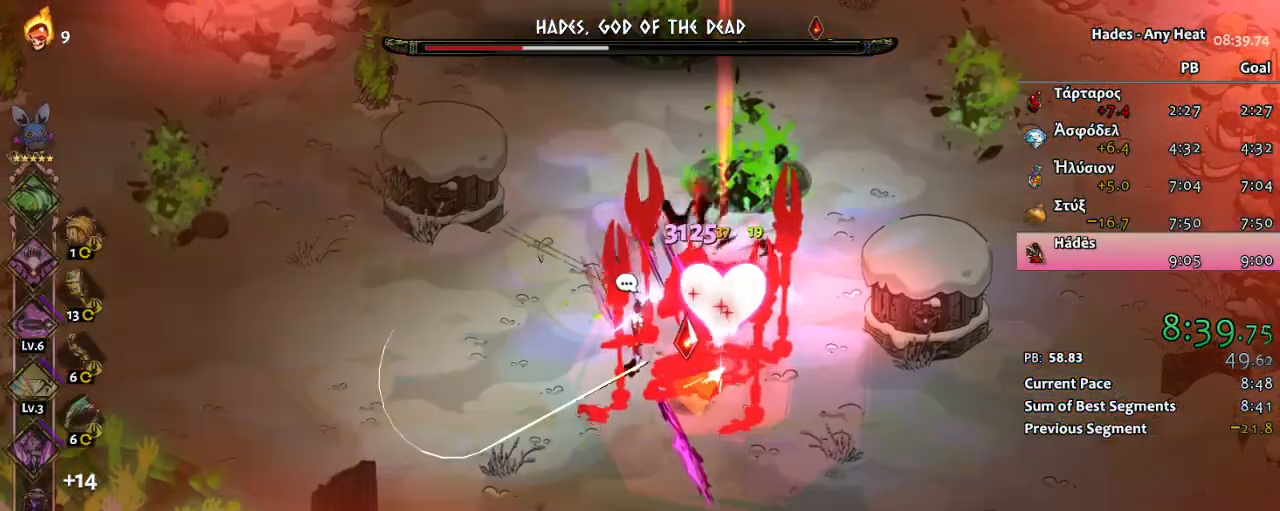
{"buttons": ["L1", "L2"], "left_stick": "down-right", "events": [[33, "left_stick", "down-right"], [67, "L1", "up"], [117, "L1", "down"], [150, "left_stick", "right"], [233, "L1", "up"], [233, "L2", "up"], [300, "L1", "down"], [300, "L2", "down"], [417, "L1", "up"], [417, "L2", "up"], [450, "left_stick", "down-right"], [483, "L1", "down"], [483, "L2", "down"]]}
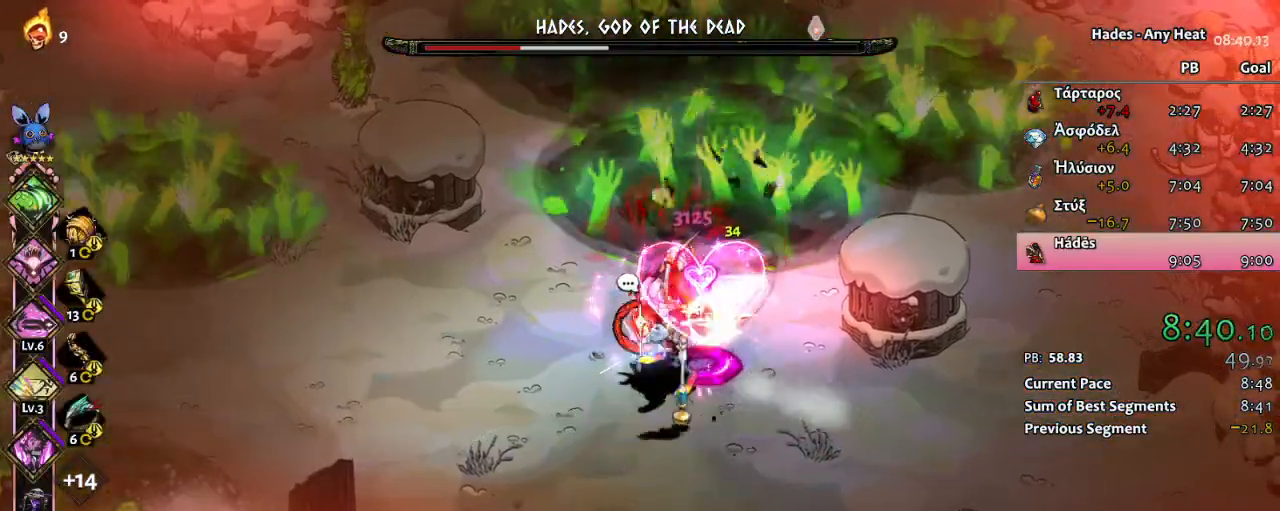
{"buttons": ["X"], "left_stick": "up", "events": [[83, "L1", "up"], [83, "L2", "up"], [100, "A", "down"], [150, "L1", "down"], [167, "X", "down"], [217, "A", "up"], [233, "L1", "up"], [367, "left_stick", "up"]]}
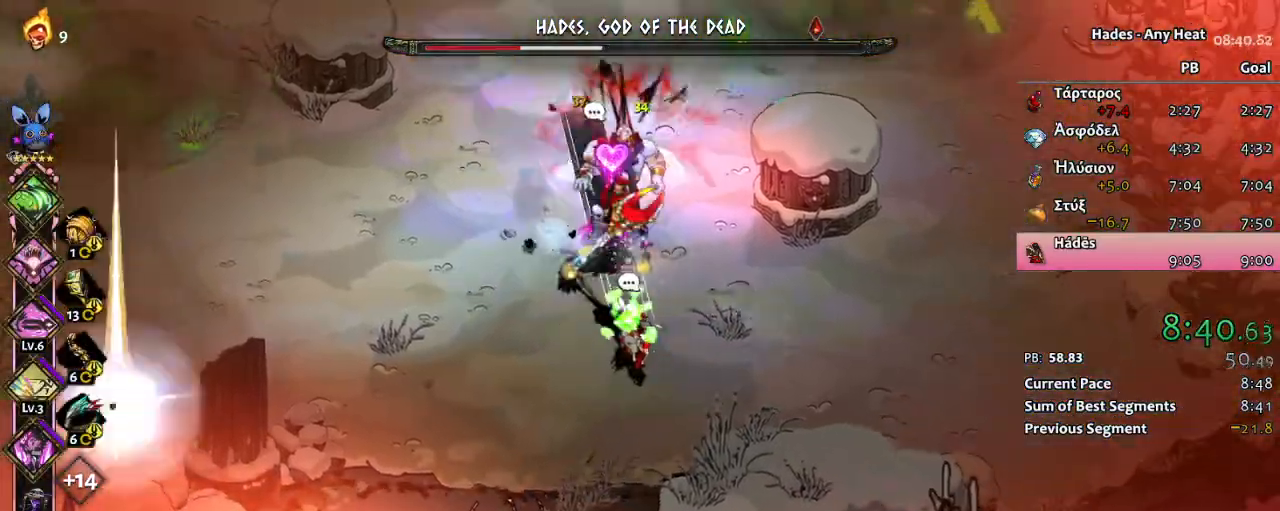
{"buttons": ["X"], "left_stick": "down-right", "events": [[150, "X", "up"], [267, "A", "down"], [317, "X", "down"], [333, "A", "up"], [467, "left_stick", "down-right"]]}
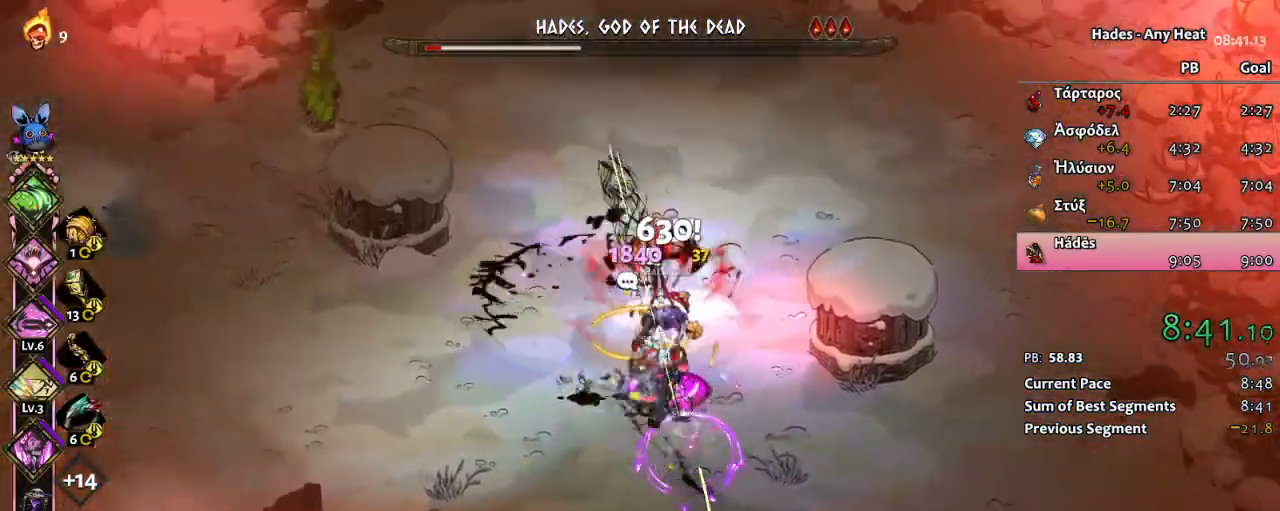
{"buttons": ["X"], "left_stick": "down-right"}
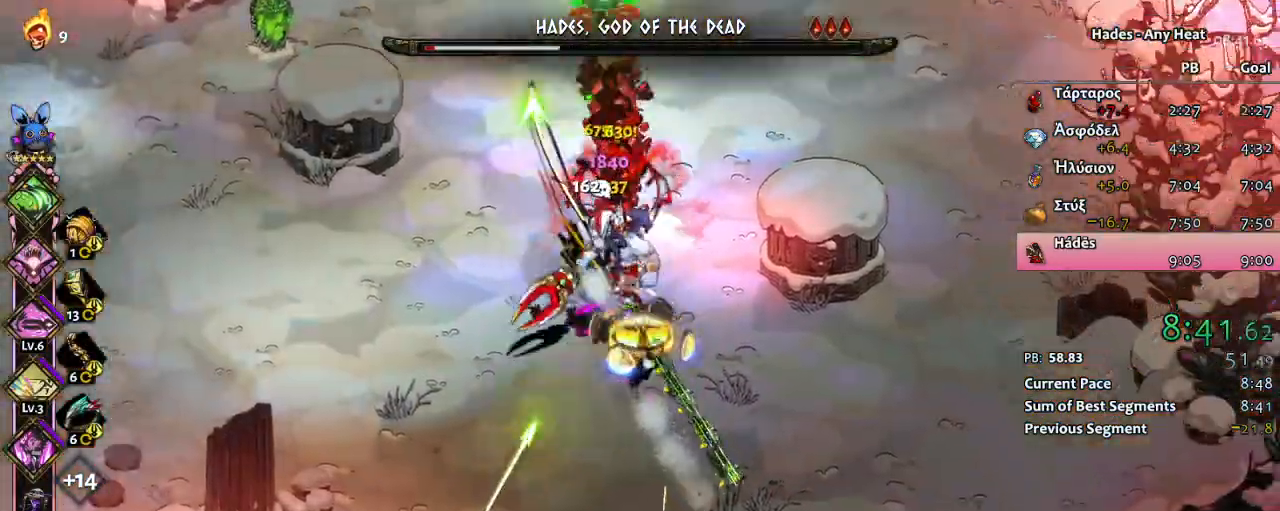
{"buttons": ["A"], "left_stick": "up-left", "events": [[117, "left_stick", "up"], [350, "X", "up"], [467, "A", "down"], [500, "left_stick", "up-left"]]}
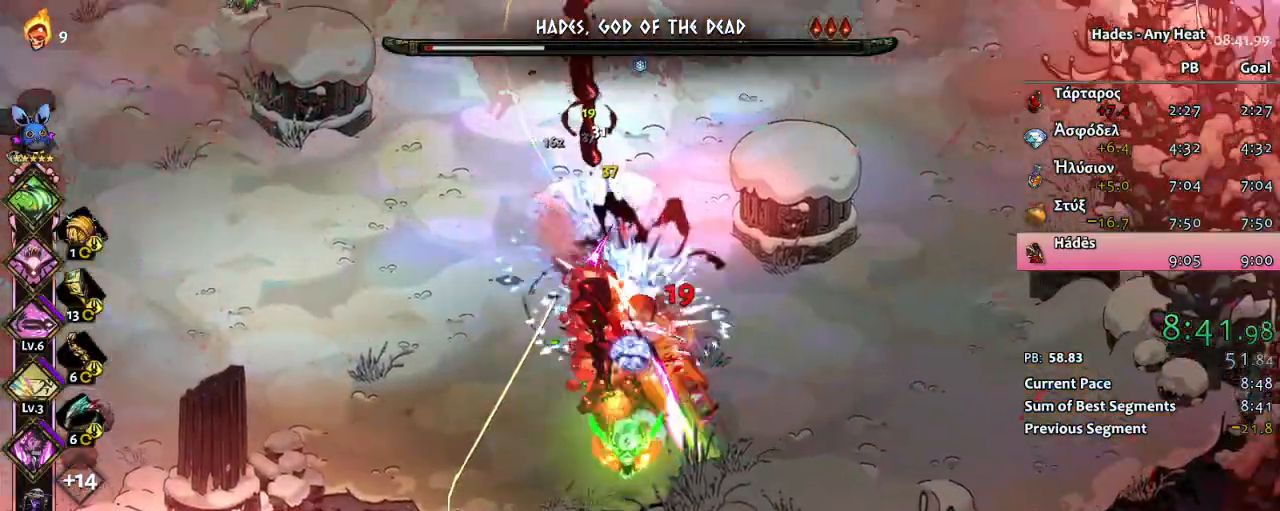
{"buttons": ["X"], "left_stick": "down-right", "events": [[117, "A", "up"], [150, "left_stick", "center"], [233, "A", "down"], [250, "left_stick", "down"], [267, "X", "down"], [333, "A", "up"], [450, "left_stick", "down-right"]]}
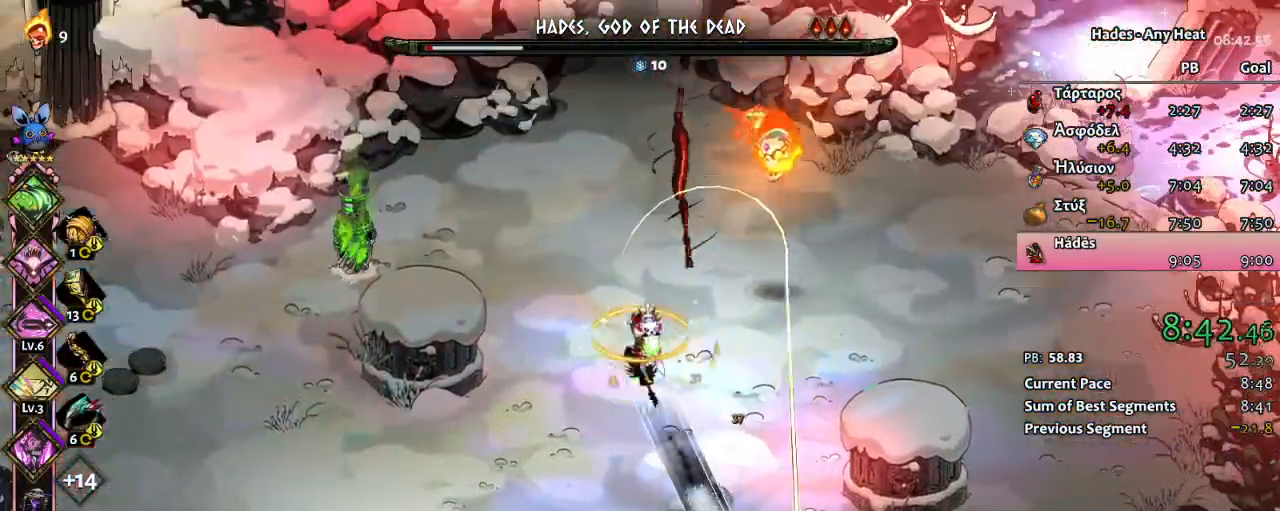
{"buttons": ["A"], "left_stick": "down-right", "events": [[317, "X", "up"], [500, "A", "down"]]}
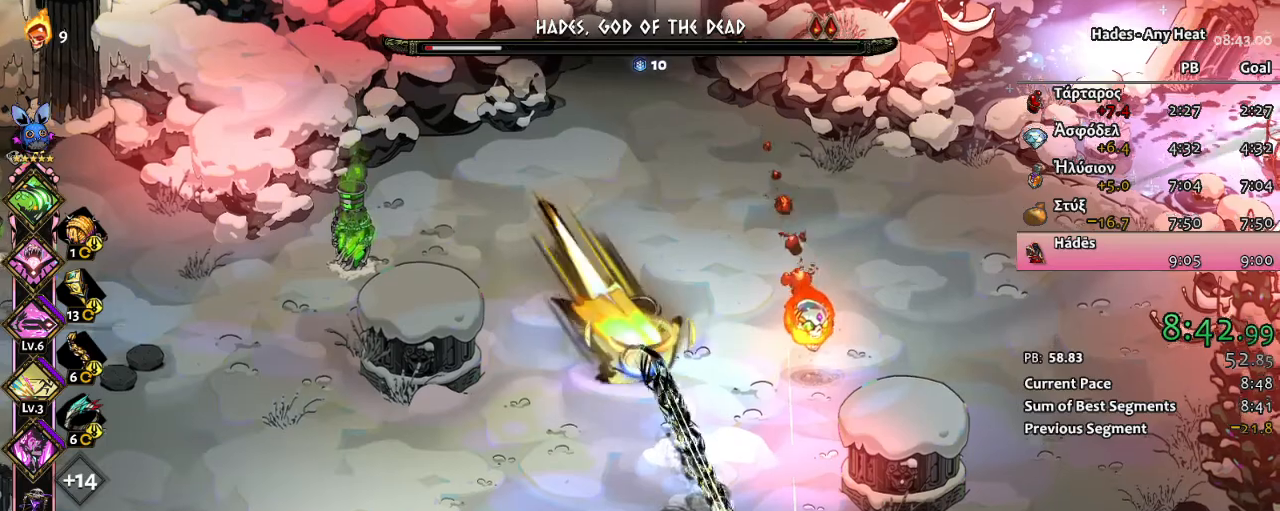
{"buttons": ["X"], "left_stick": "down-right", "events": [[83, "X", "down"], [100, "A", "up"]]}